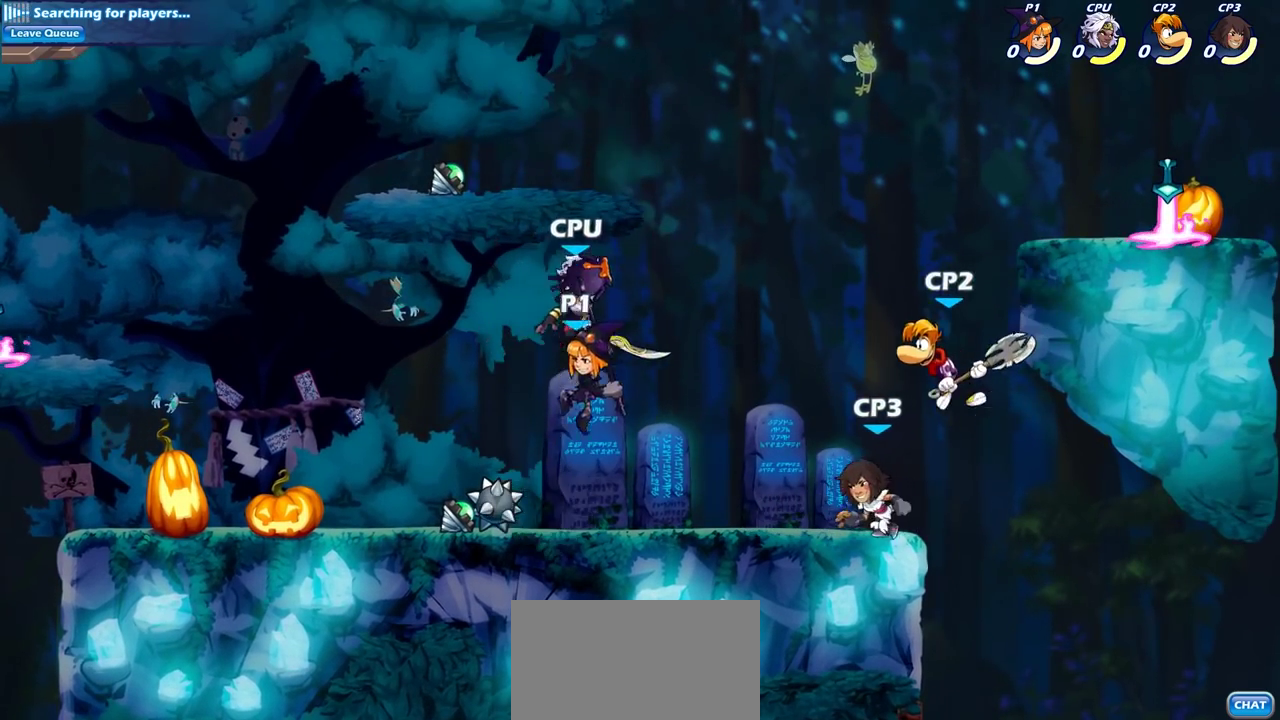
Gameplay with a controller (PlayStation layout); each line is a JSON object with the inputs held at the frame after it (dt_ms = milliseconds from this image to that frame). "events" lists button and stick changes between this image and that frame as [ms after this image, input, new state], when the widget could be followed in between. Not read: L3 R3.
{"dt_ms": 500, "buttons": [], "left_stick": "left", "right_stick": "center", "events": []}
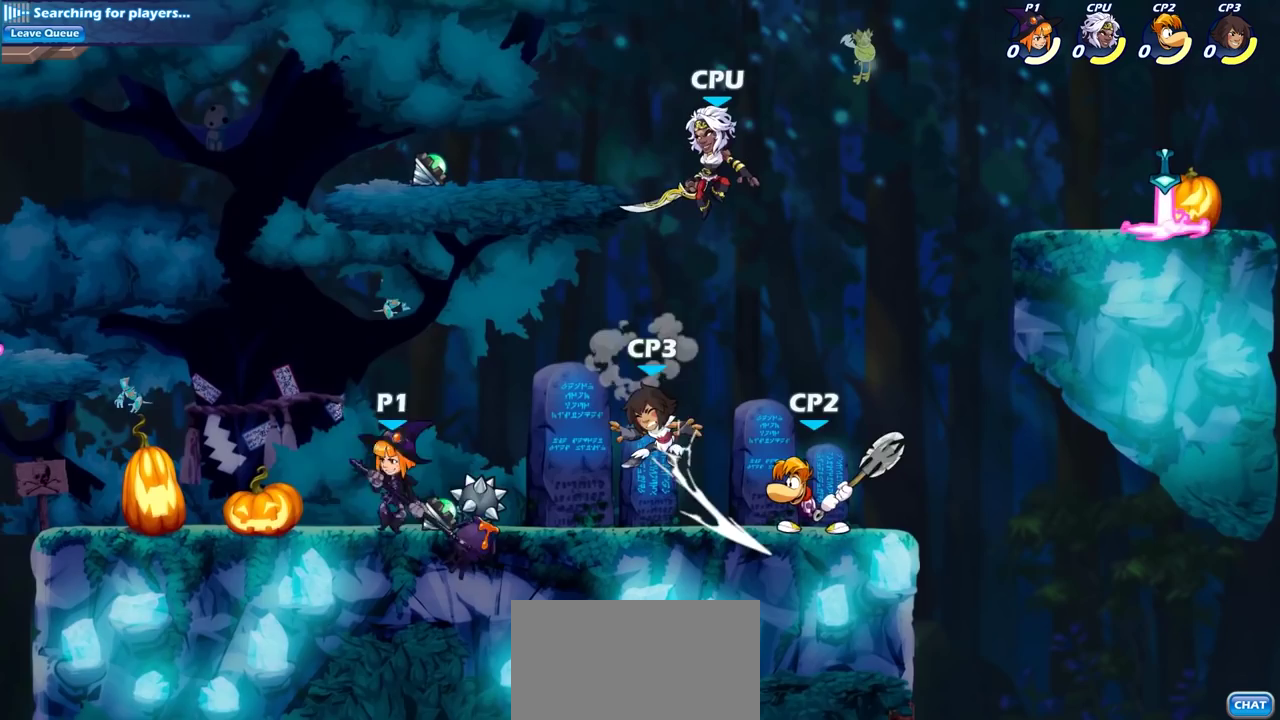
{"dt_ms": 400, "buttons": ["R2"], "left_stick": "right", "right_stick": "center", "events": [[167, "left_stick", "right"], [350, "R2", "down"]]}
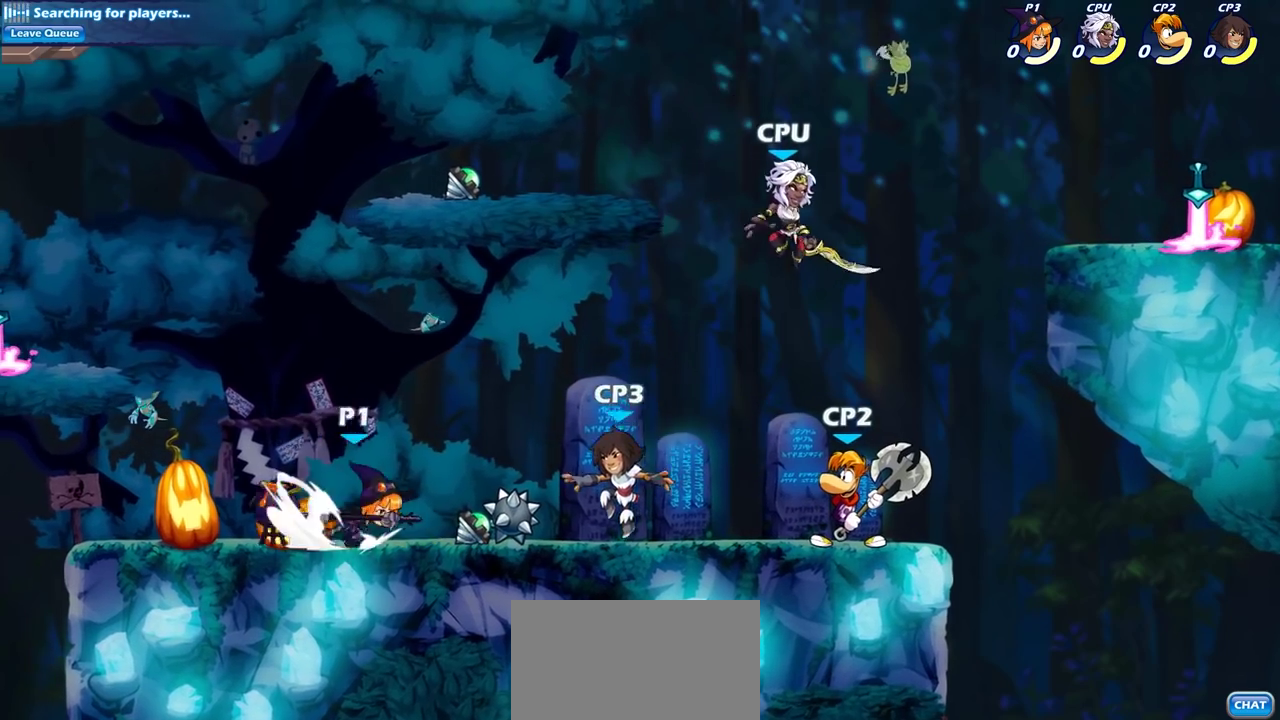
{"dt_ms": 800, "buttons": ["CROSS"], "left_stick": "up-right", "right_stick": "center", "events": [[83, "R2", "up"], [83, "SQUARE", "down"], [217, "SQUARE", "up"], [383, "left_stick", "center"], [717, "CROSS", "down"], [783, "left_stick", "up-right"]]}
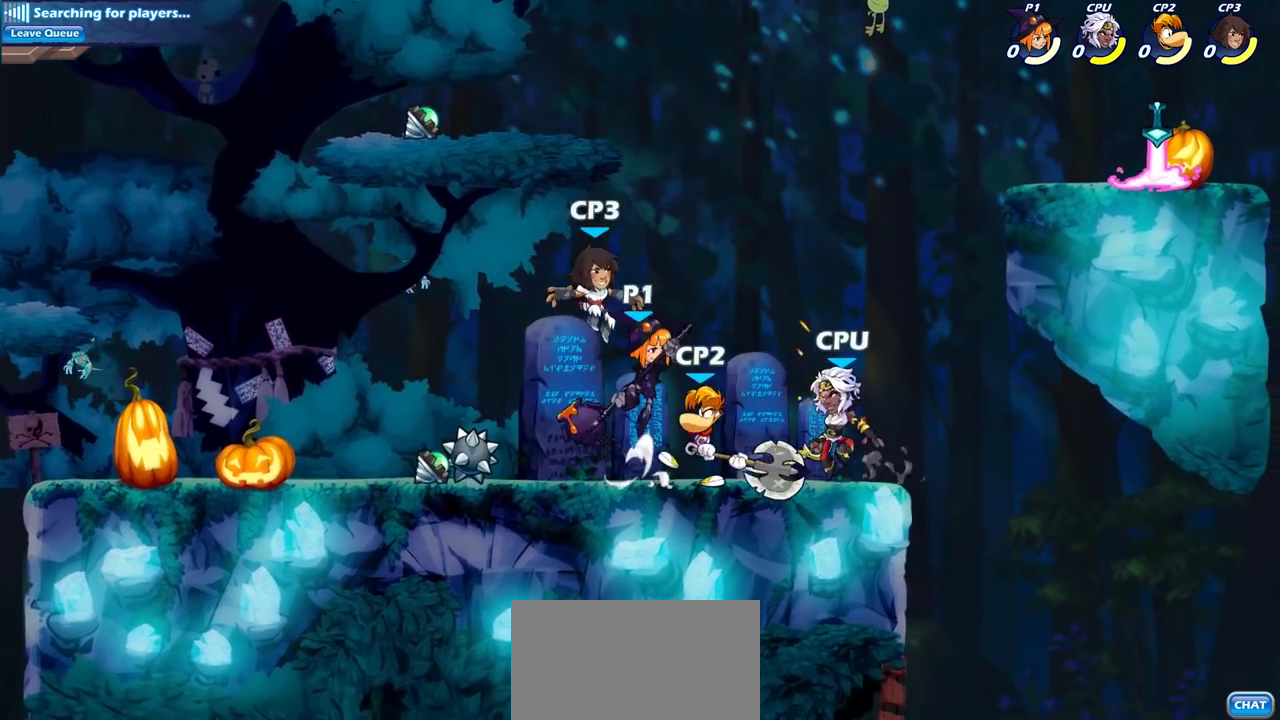
{"dt_ms": 300, "buttons": [], "left_stick": "right", "right_stick": "center", "events": [[17, "CROSS", "up"], [200, "left_stick", "right"]]}
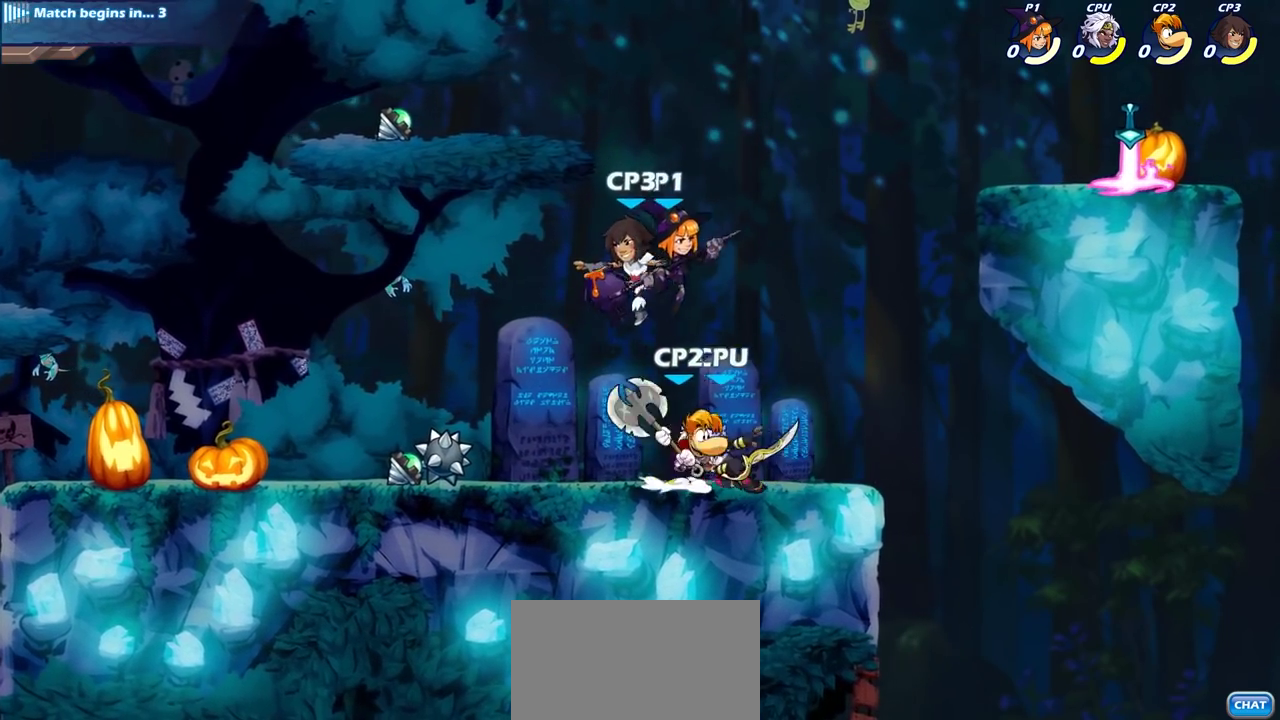
{"dt_ms": 400, "buttons": [], "left_stick": "left", "right_stick": "center", "events": [[183, "left_stick", "left"], [250, "SQUARE", "down"], [367, "SQUARE", "up"]]}
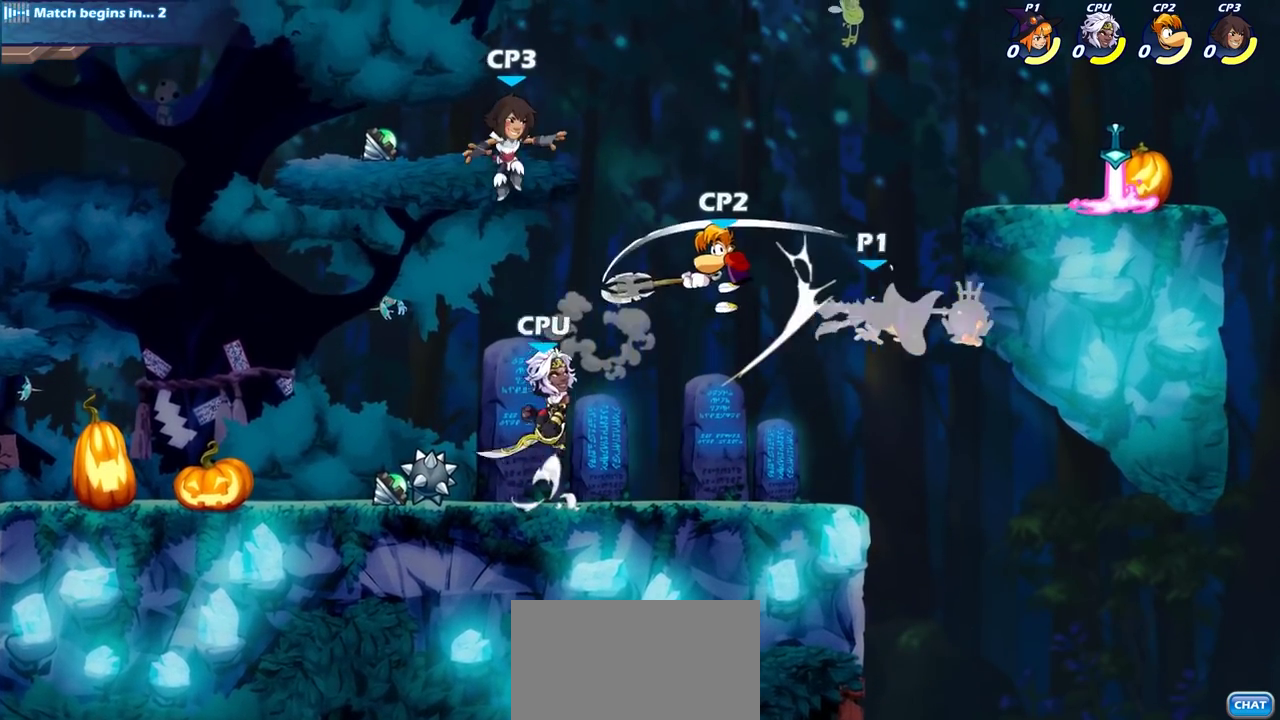
{"dt_ms": 800, "buttons": ["R2"], "left_stick": "center", "right_stick": "center", "events": [[67, "left_stick", "center"], [350, "left_stick", "left"], [633, "CROSS", "down"], [717, "CROSS", "up"], [767, "R2", "down"], [767, "left_stick", "center"]]}
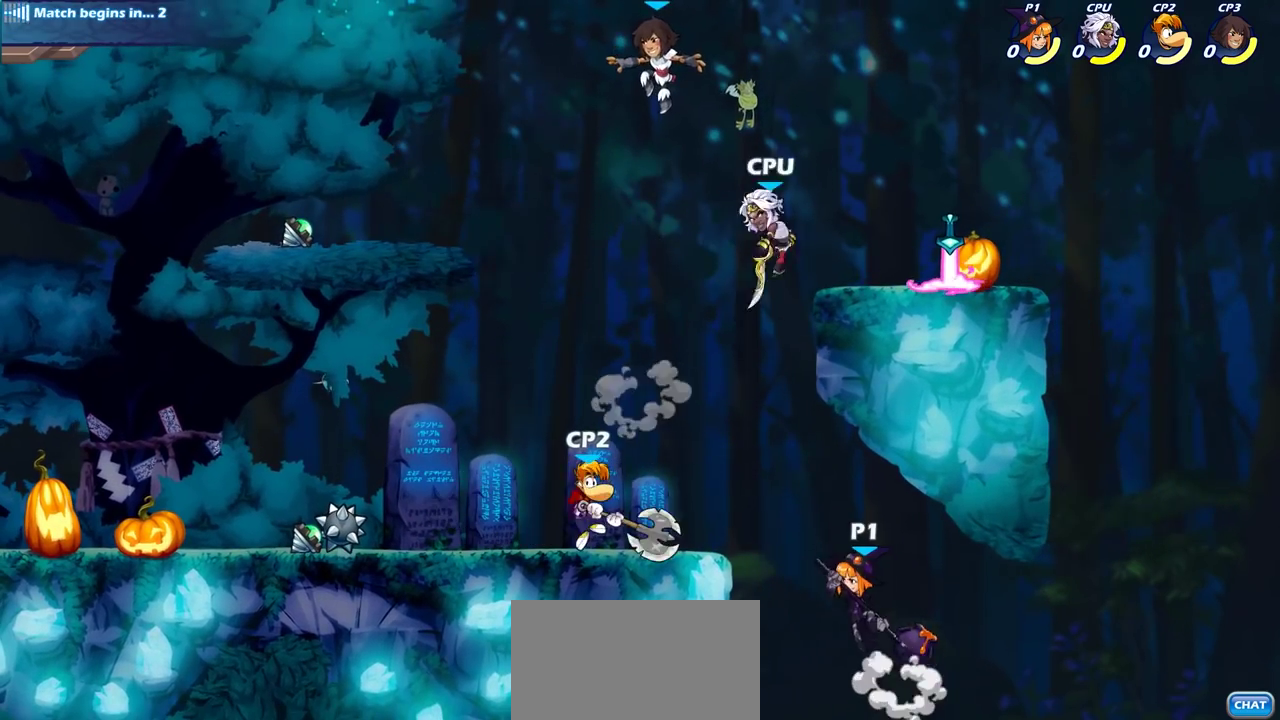
{"dt_ms": 300, "buttons": ["CIRCLE"], "left_stick": "center", "right_stick": "center", "events": [[17, "CIRCLE", "down"], [117, "R2", "up"]]}
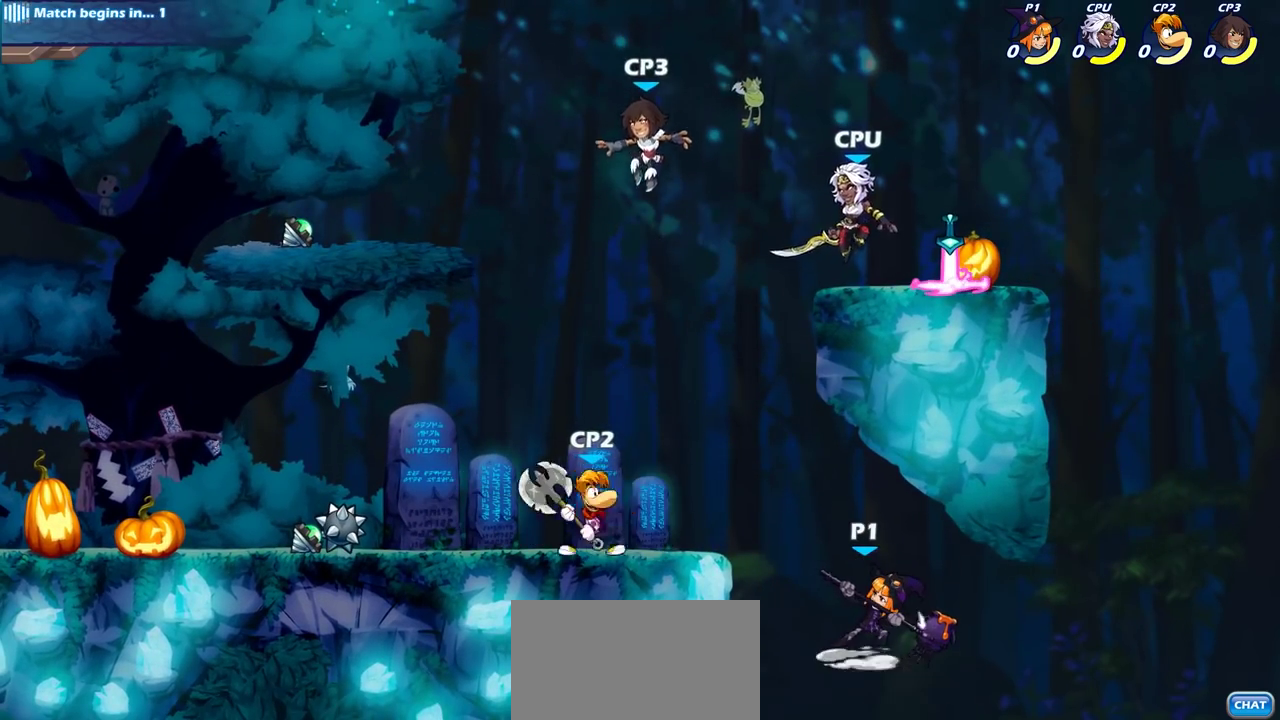
{"dt_ms": 600, "buttons": [], "left_stick": "left", "right_stick": "center", "events": [[250, "CIRCLE", "up"], [583, "left_stick", "left"]]}
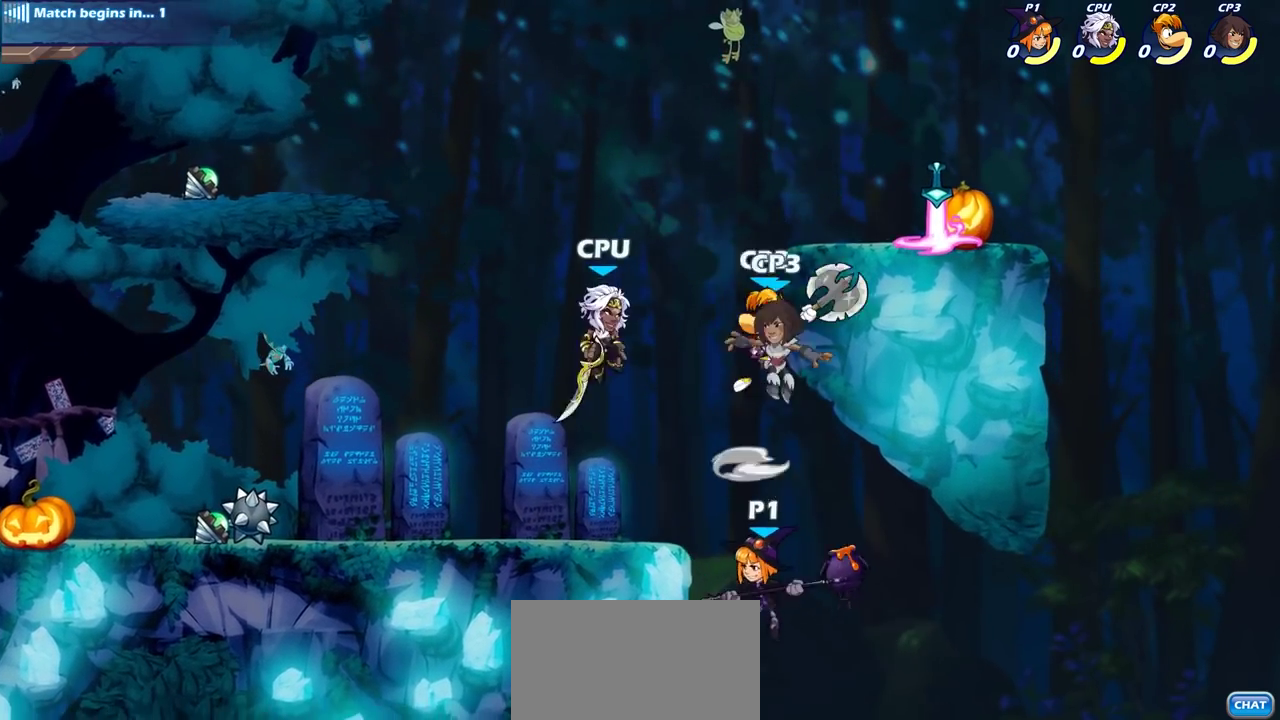
{"dt_ms": 400, "buttons": [], "left_stick": "center", "right_stick": "center", "events": [[83, "CIRCLE", "down"], [83, "left_stick", "center"], [200, "CIRCLE", "up"]]}
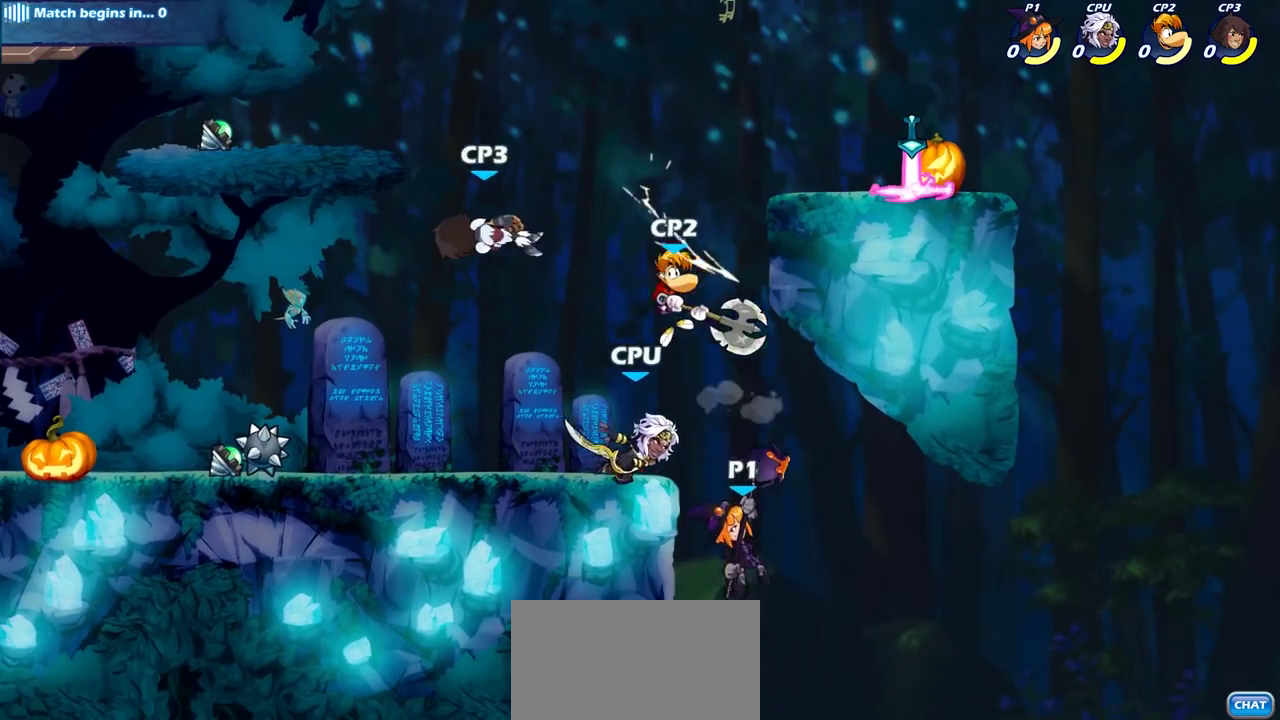
{"dt_ms": 700, "buttons": [], "left_stick": "left", "right_stick": "center", "events": [[233, "left_stick", "left"], [300, "CROSS", "down"], [450, "CROSS", "up"]]}
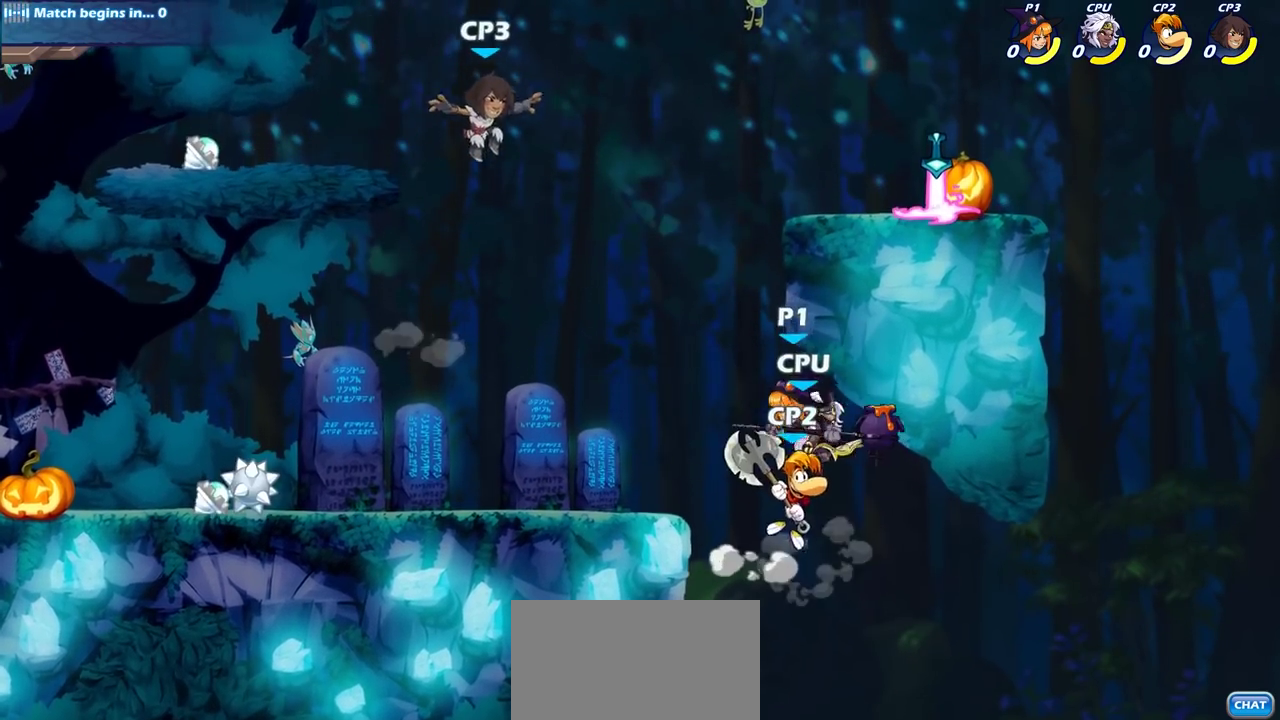
{"dt_ms": 300, "buttons": ["CROSS"], "left_stick": "left", "right_stick": "center", "events": [[217, "CROSS", "down"]]}
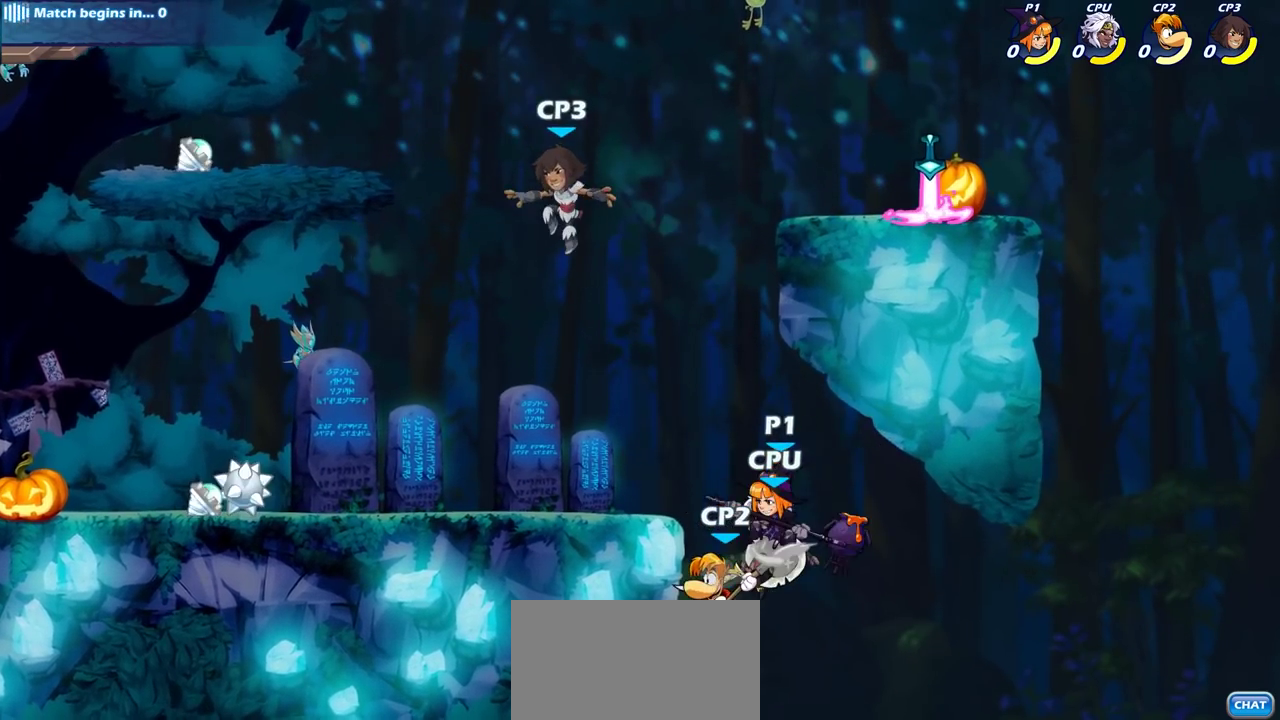
{"dt_ms": 500, "buttons": [], "left_stick": "center", "right_stick": "center", "events": [[17, "CROSS", "up"], [367, "left_stick", "center"]]}